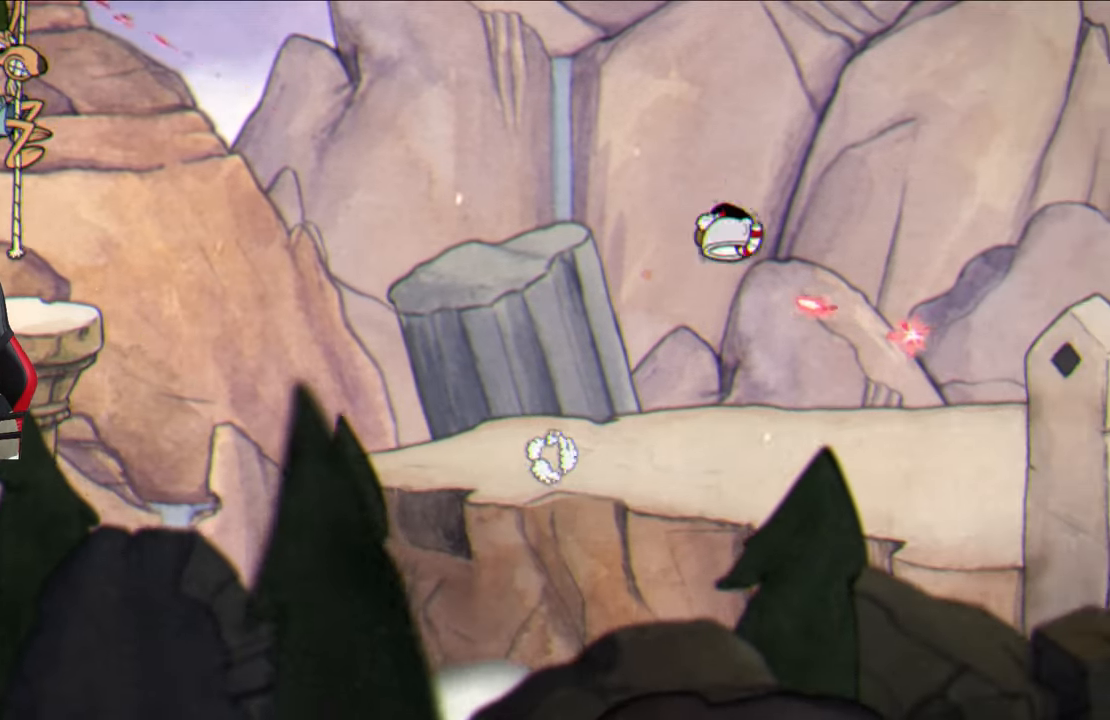
Gameplay with a controller (PlayStation layout); each line is a JSON object with the inputs held at the frame after it. "events" lists button and stick changes between this image and that frame as [ms after this image, input, new state], when the widget could be followed in between.
{"buttons": ["SQUARE"], "left_stick": "up-right", "right_stick": "center", "events": [[267, "CROSS", "down"], [383, "CROSS", "up"]]}
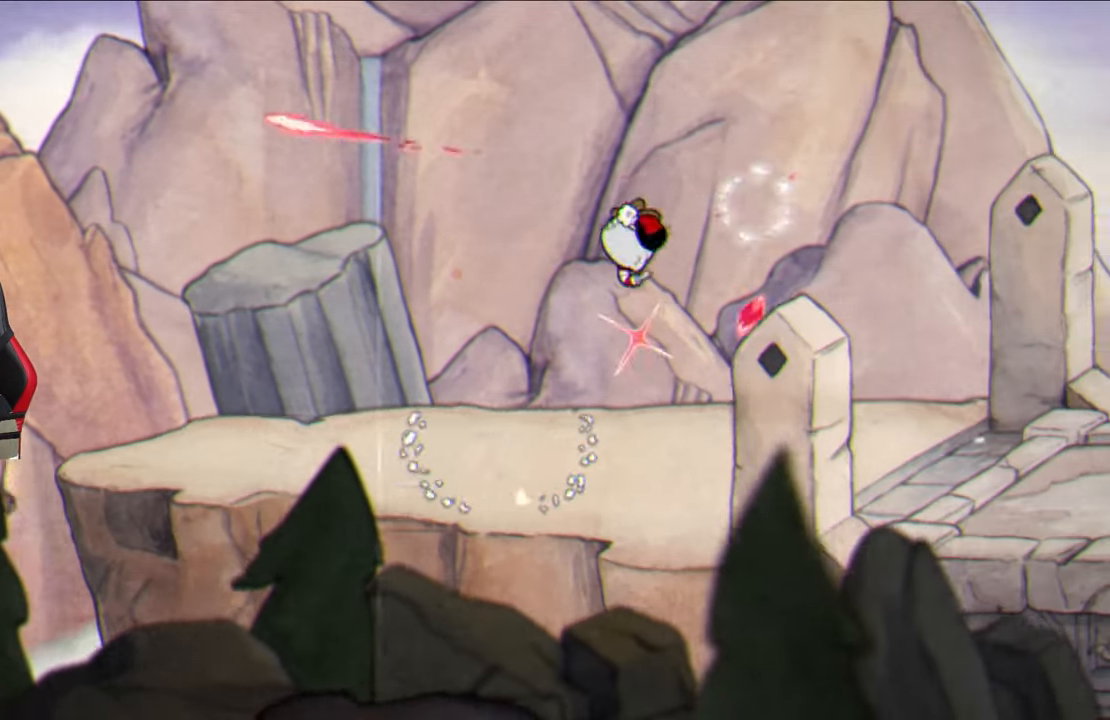
{"buttons": ["SQUARE"], "left_stick": "up-right", "right_stick": "center", "events": []}
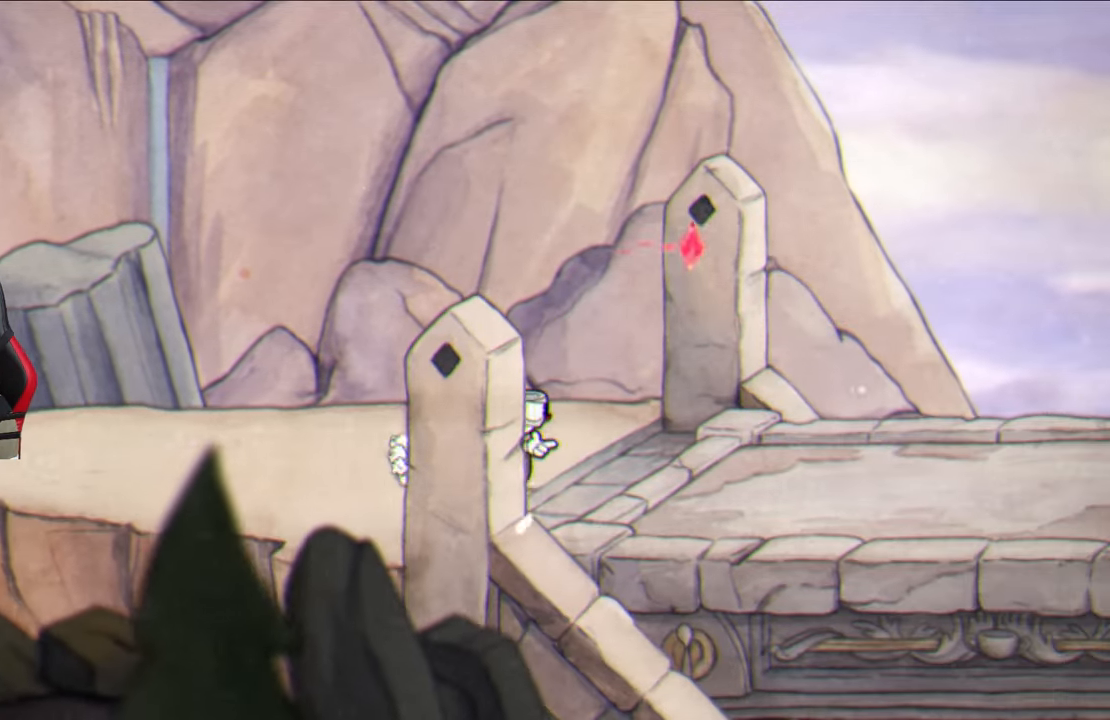
{"buttons": ["SQUARE"], "left_stick": "up-right", "right_stick": "center", "events": [[33, "CROSS", "down"], [150, "CROSS", "up"], [183, "L1", "down"], [250, "L1", "up"]]}
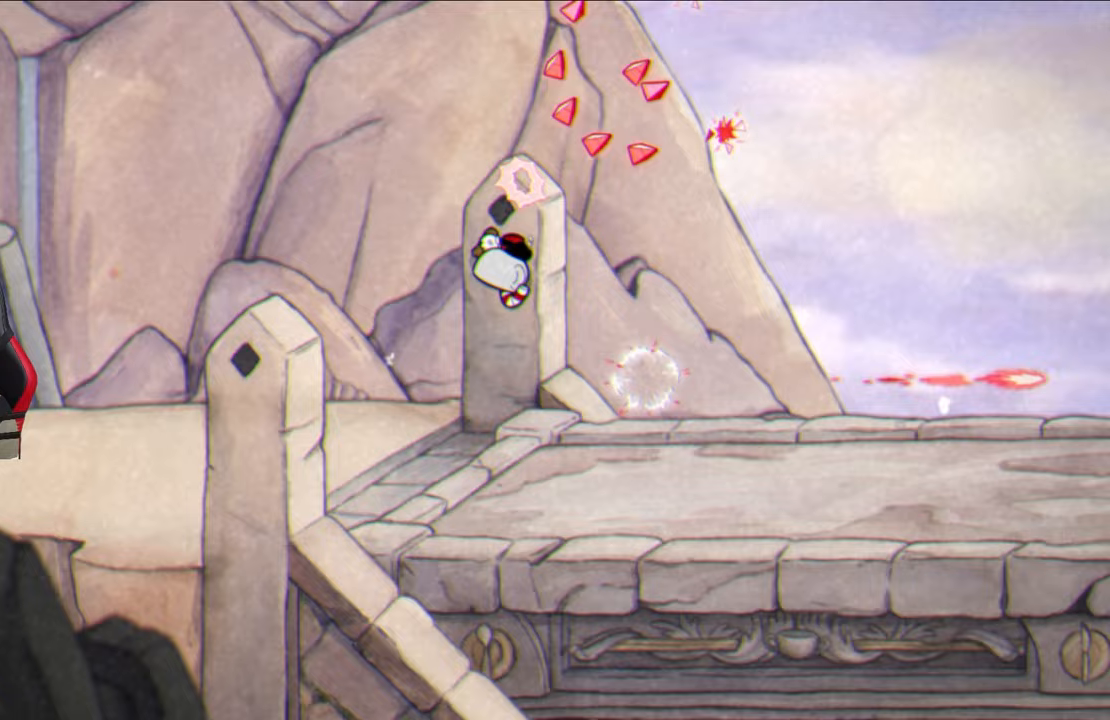
{"buttons": ["SQUARE"], "left_stick": "up-right", "right_stick": "center", "events": [[233, "CROSS", "down"], [350, "CROSS", "up"]]}
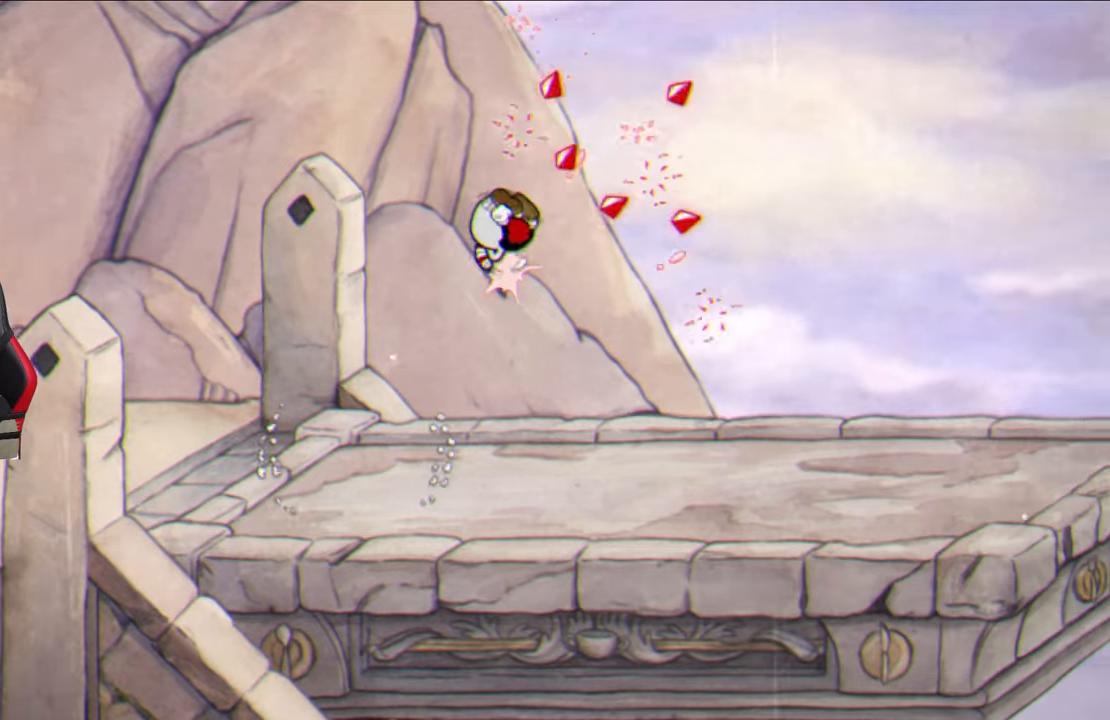
{"buttons": ["SQUARE"], "left_stick": "up-right", "right_stick": "center", "events": []}
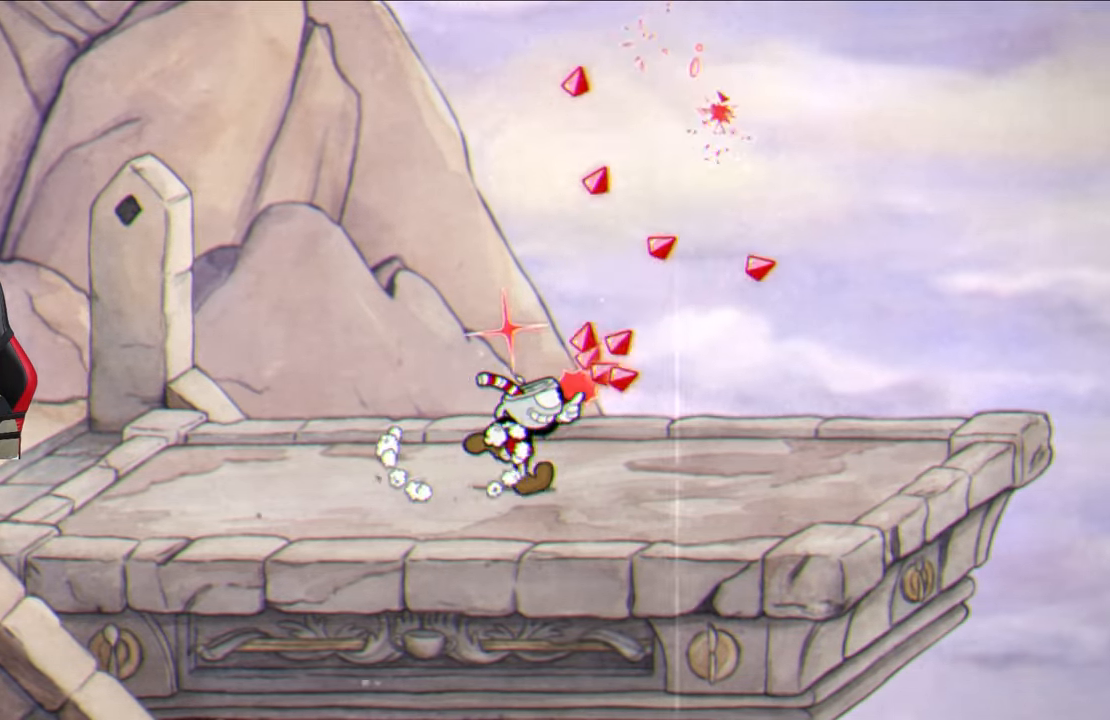
{"buttons": ["SQUARE"], "left_stick": "center", "right_stick": "center", "events": [[17, "left_stick", "center"]]}
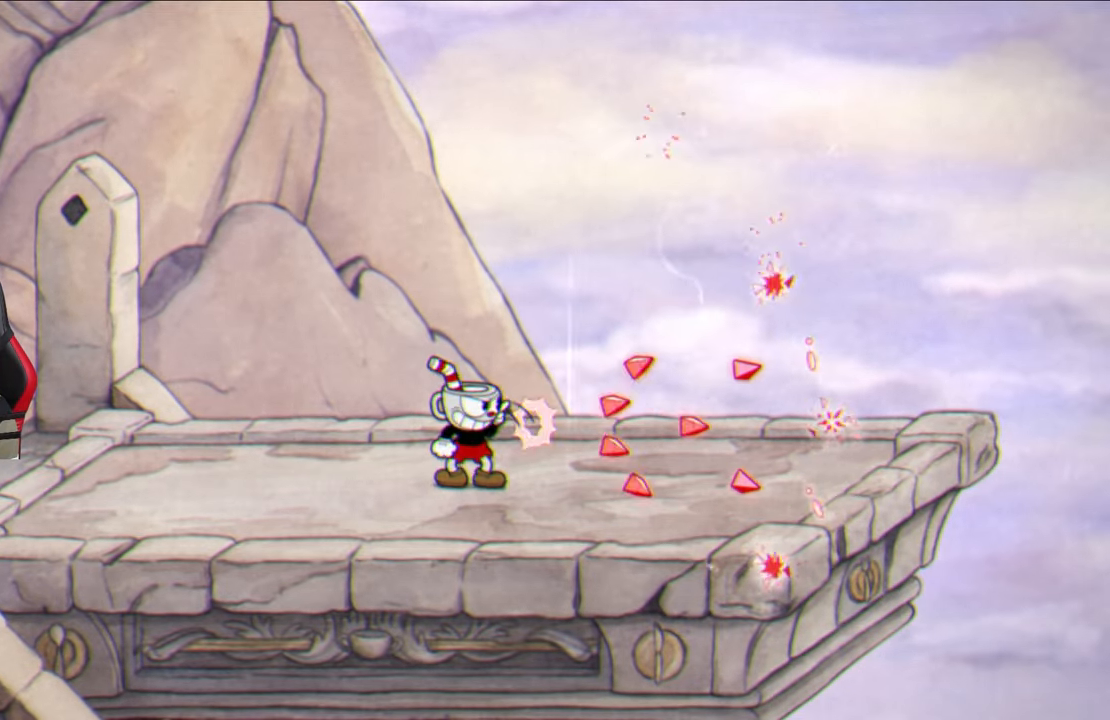
{"buttons": ["SQUARE"], "left_stick": "center", "right_stick": "center", "events": [[267, "left_stick", "right"], [433, "left_stick", "center"]]}
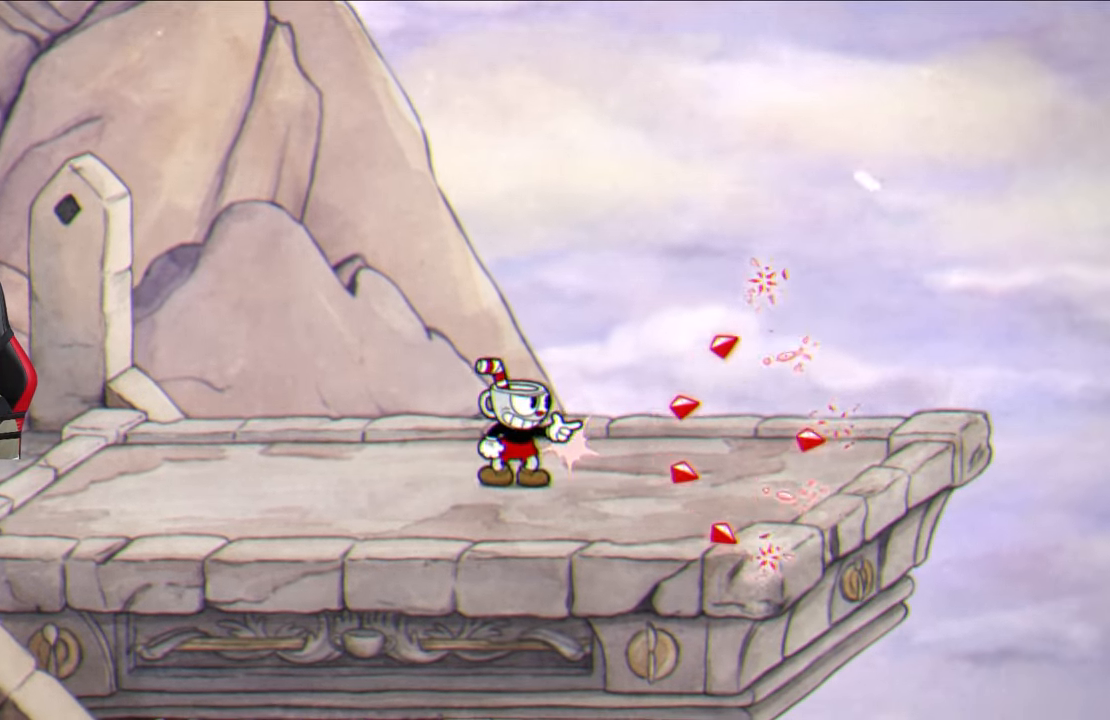
{"buttons": ["SQUARE"], "left_stick": "center", "right_stick": "center", "events": []}
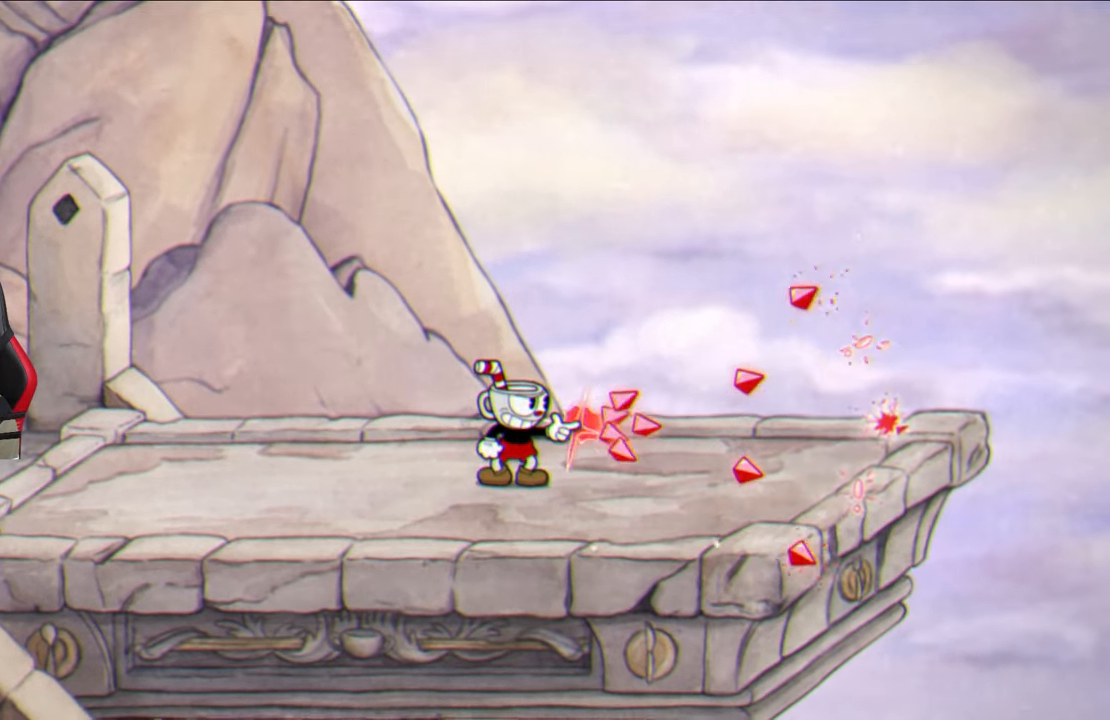
{"buttons": ["SQUARE"], "left_stick": "center", "right_stick": "center", "events": []}
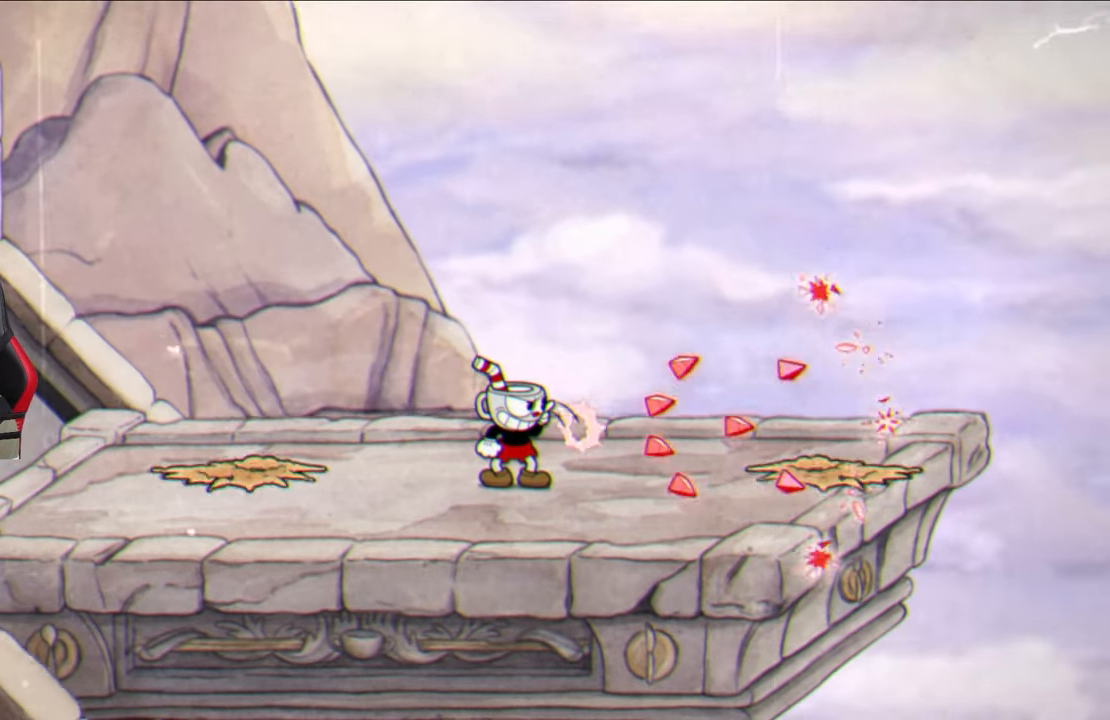
{"buttons": ["SQUARE"], "left_stick": "center", "right_stick": "center", "events": []}
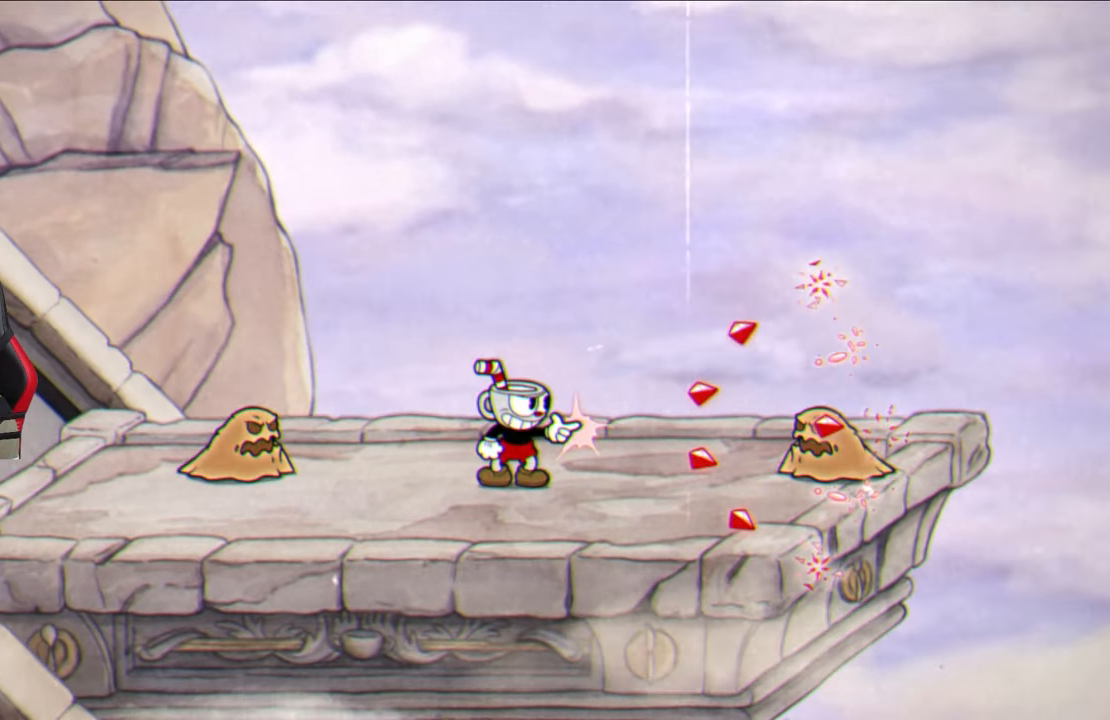
{"buttons": ["SQUARE"], "left_stick": "right", "right_stick": "center", "events": [[83, "left_stick", "up-right"], [250, "left_stick", "center"], [417, "left_stick", "right"]]}
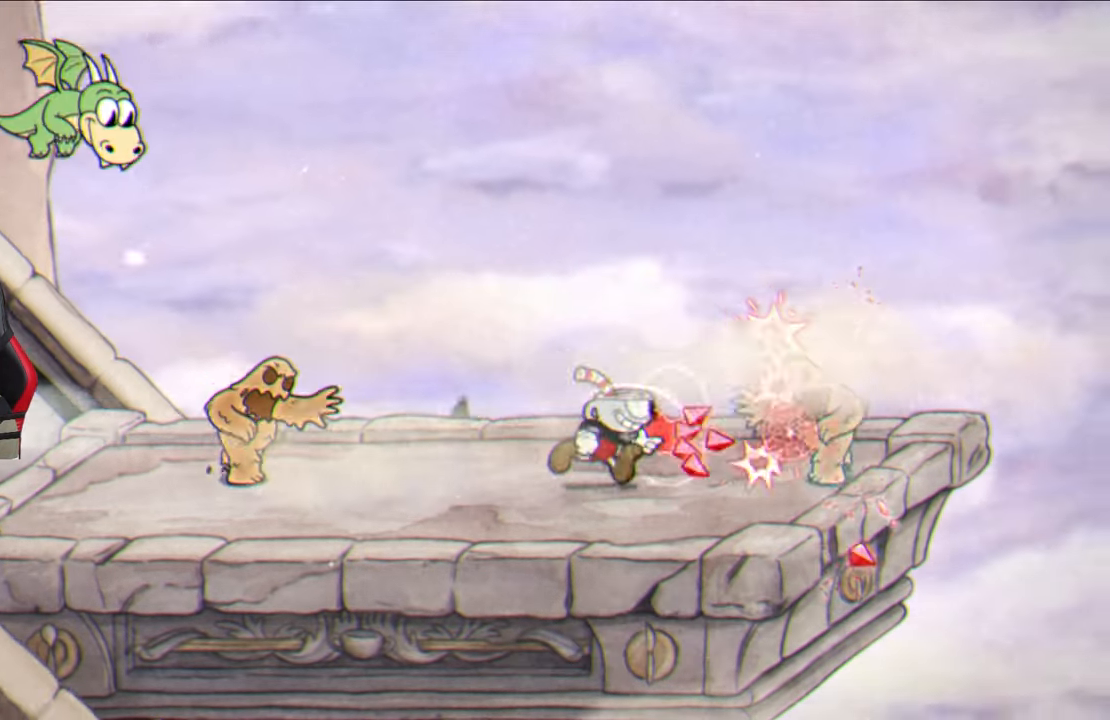
{"buttons": ["SQUARE"], "left_stick": "left", "right_stick": "center", "events": [[33, "left_stick", "center"], [417, "left_stick", "left"]]}
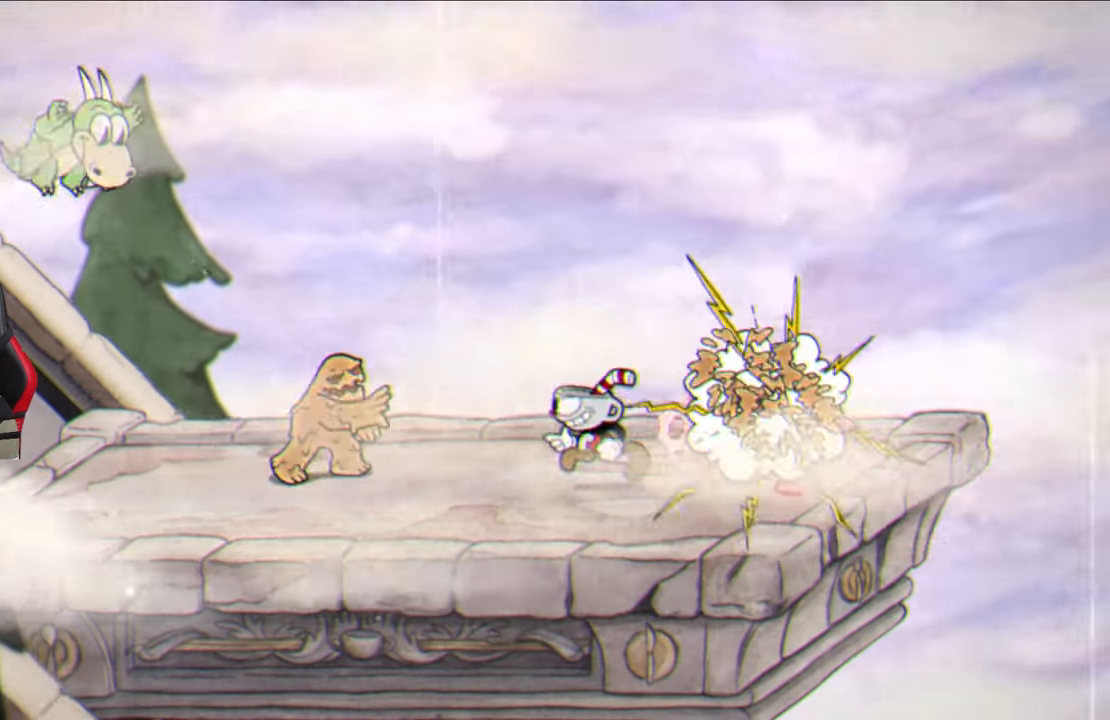
{"buttons": ["SQUARE"], "left_stick": "center", "right_stick": "center", "events": [[167, "left_stick", "center"]]}
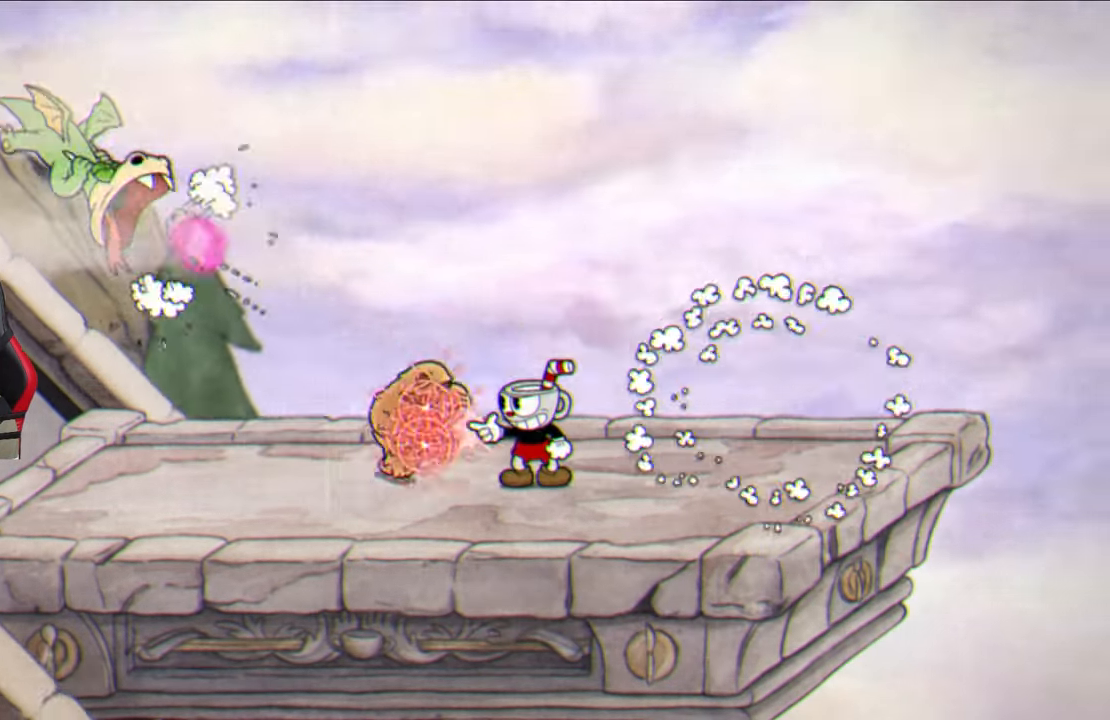
{"buttons": [], "left_stick": "left", "right_stick": "center", "events": [[117, "left_stick", "right"], [333, "CROSS", "down"], [367, "left_stick", "left"], [433, "CROSS", "up"], [450, "SQUARE", "up"]]}
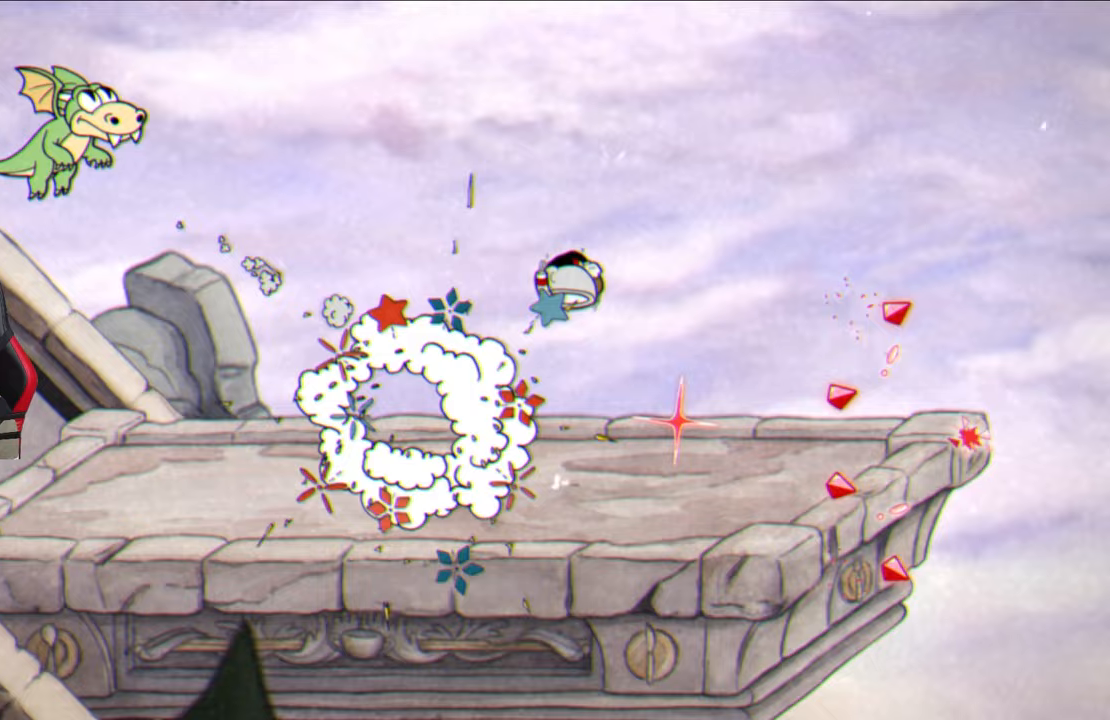
{"buttons": ["SQUARE"], "left_stick": "right", "right_stick": "center", "events": [[33, "left_stick", "center"], [100, "left_stick", "left"], [183, "left_stick", "center"], [217, "CROSS", "down"], [333, "CROSS", "up"], [433, "SQUARE", "down"], [467, "left_stick", "right"]]}
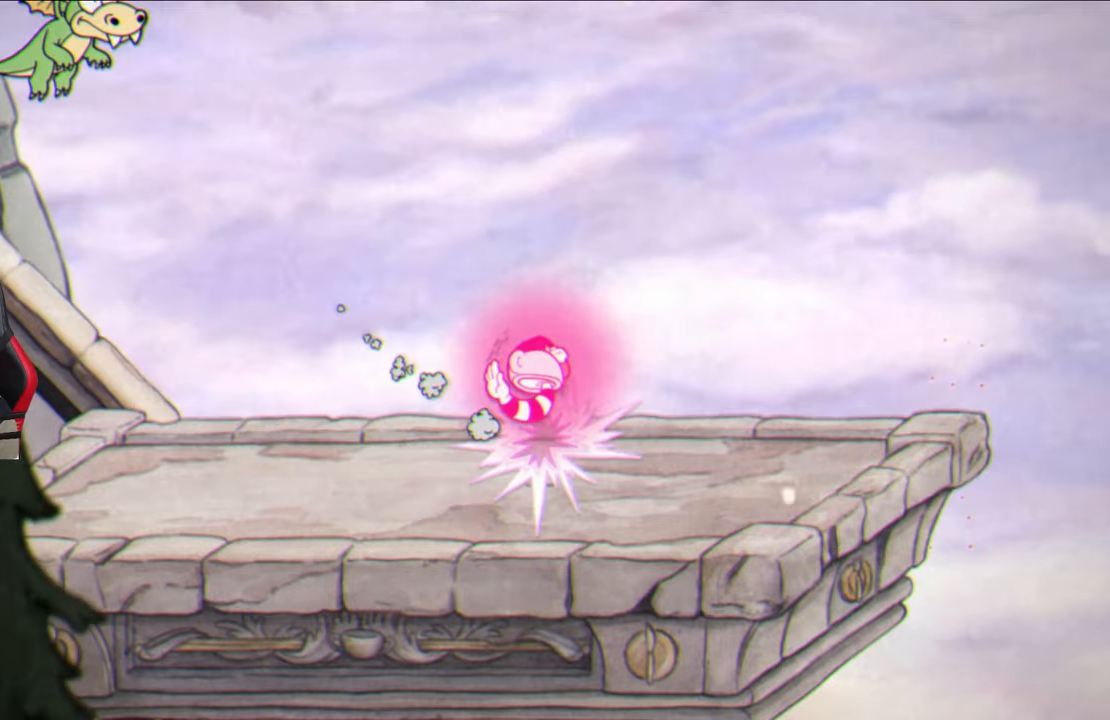
{"buttons": ["SQUARE"], "left_stick": "center", "right_stick": "center", "events": [[100, "left_stick", "center"]]}
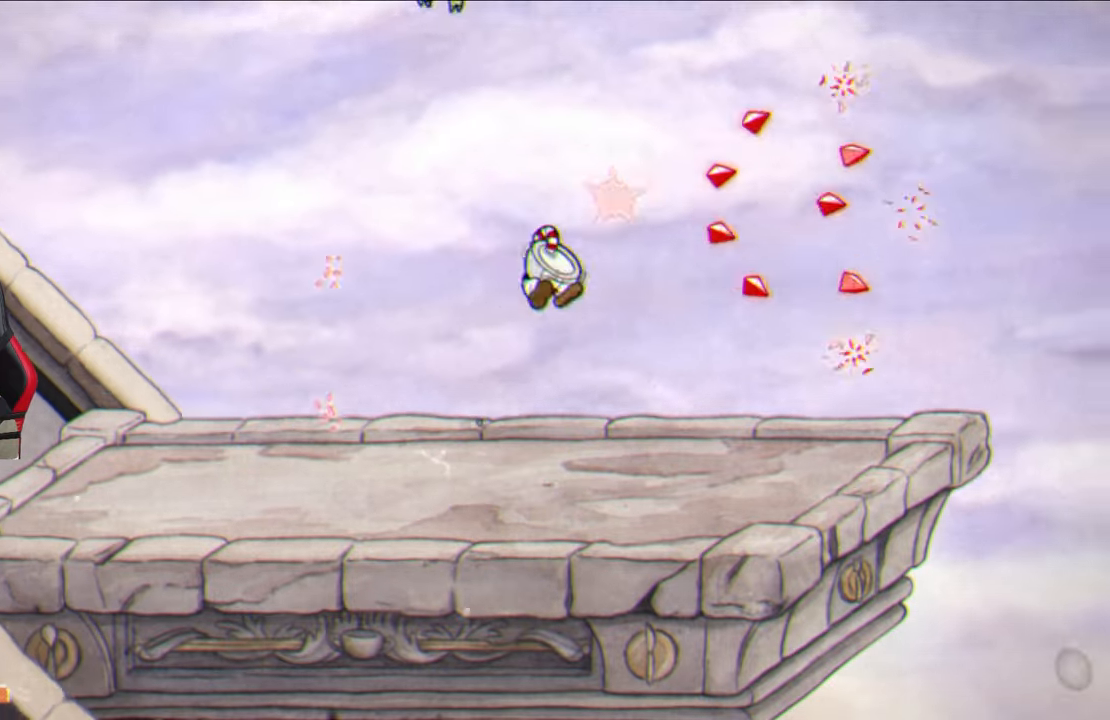
{"buttons": ["SQUARE"], "left_stick": "up", "right_stick": "center", "events": [[317, "left_stick", "up"]]}
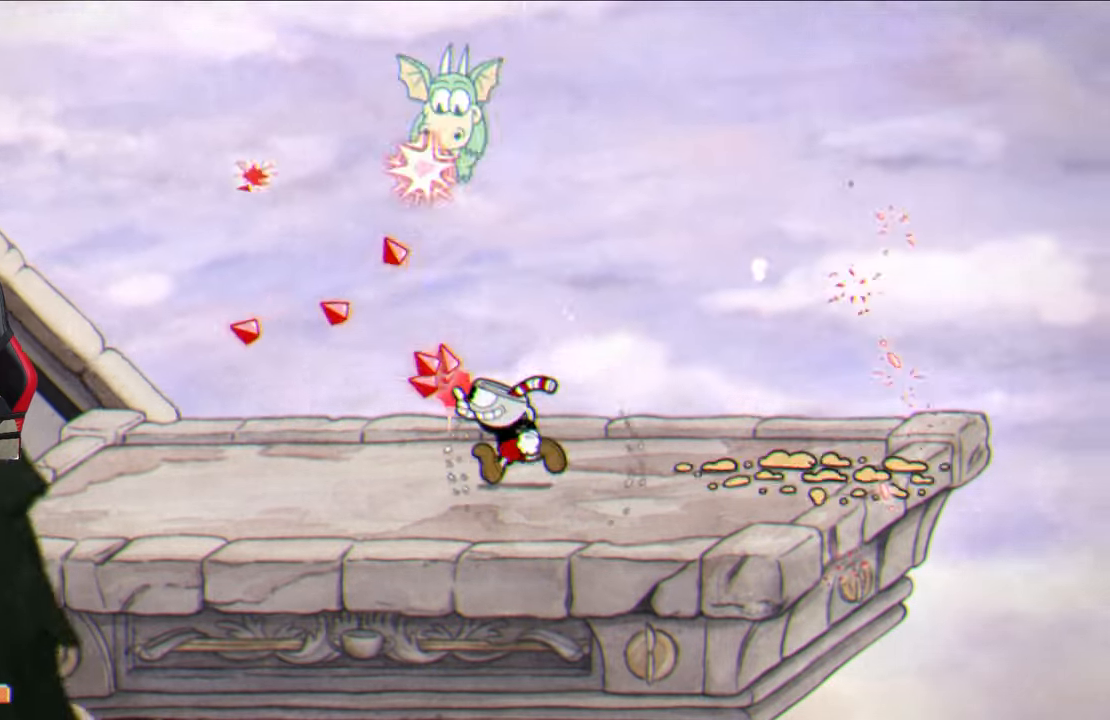
{"buttons": ["SQUARE"], "left_stick": "up-right", "right_stick": "center", "events": [[350, "left_stick", "up-right"]]}
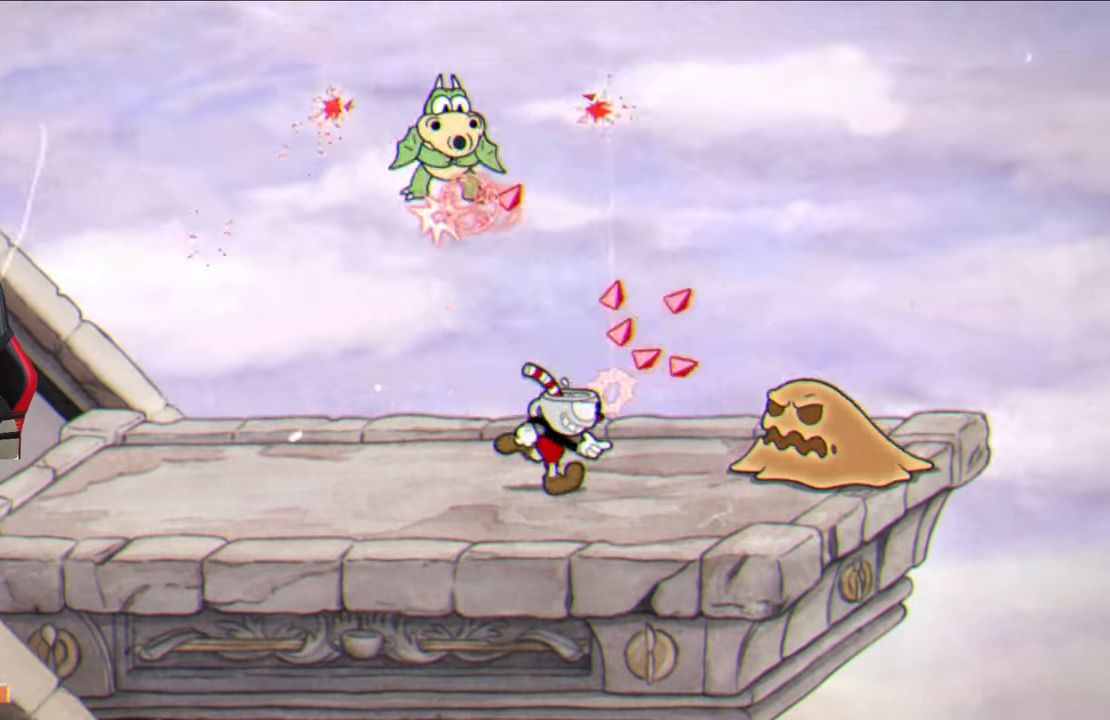
{"buttons": ["SQUARE"], "left_stick": "center", "right_stick": "center", "events": [[17, "left_stick", "center"], [350, "left_stick", "right"], [433, "left_stick", "center"]]}
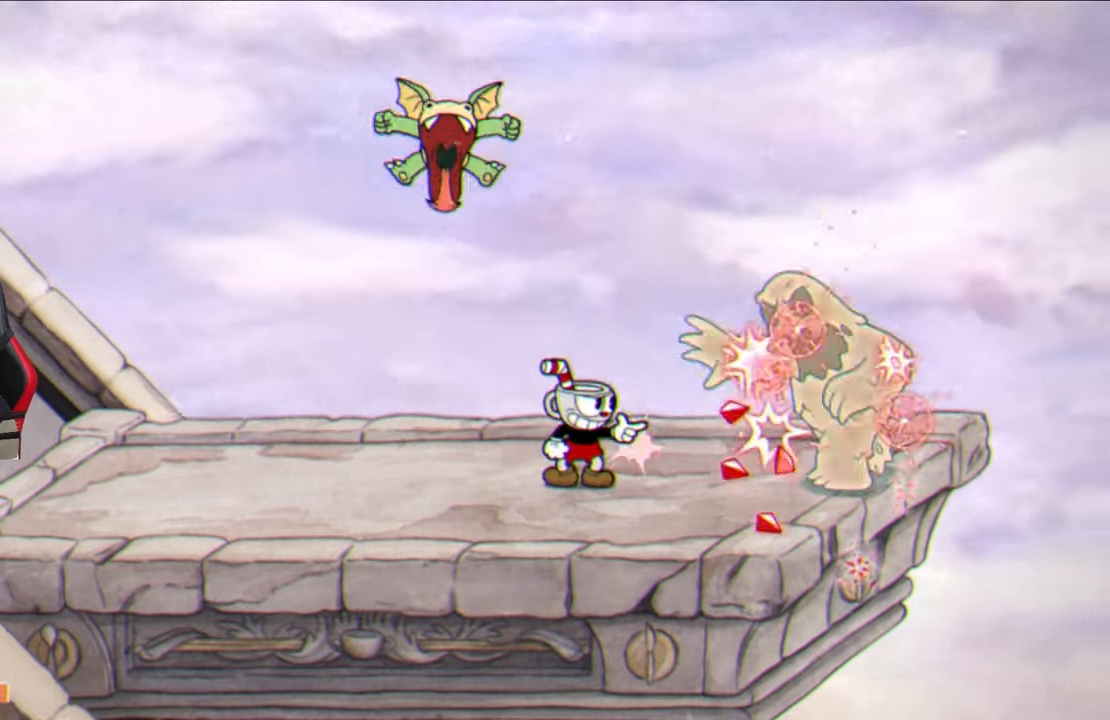
{"buttons": ["SQUARE"], "left_stick": "center", "right_stick": "center", "events": []}
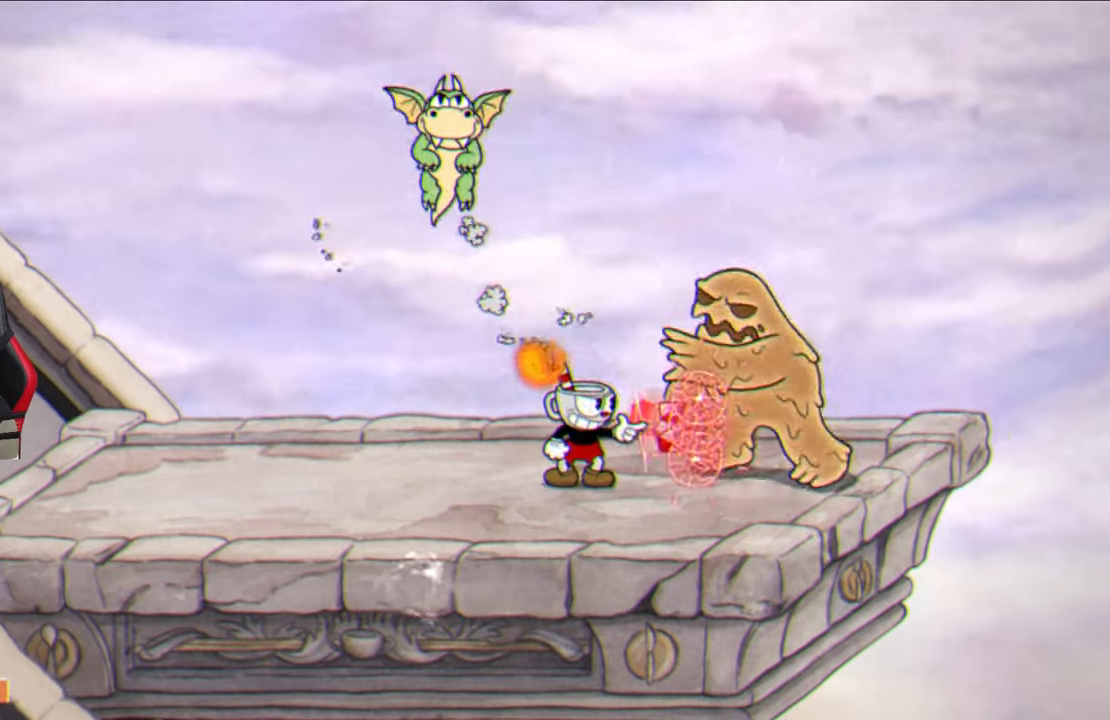
{"buttons": ["SQUARE"], "left_stick": "center", "right_stick": "center", "events": [[33, "left_stick", "right"], [183, "left_stick", "center"]]}
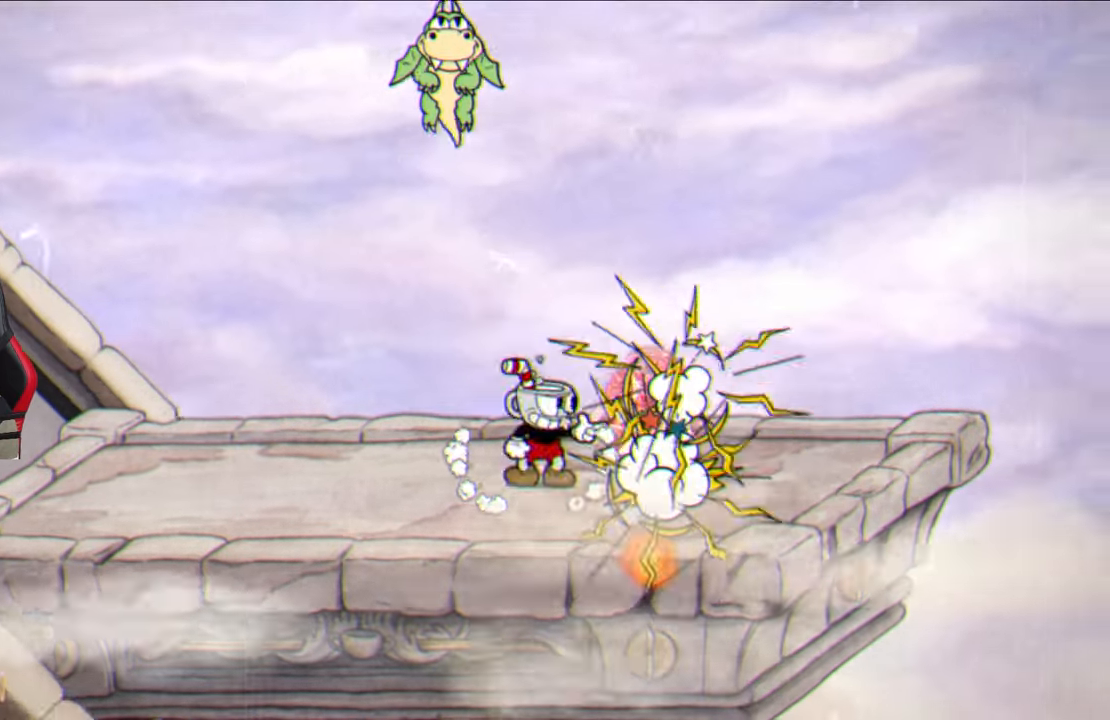
{"buttons": ["SQUARE"], "left_stick": "left", "right_stick": "center", "events": [[417, "left_stick", "left"]]}
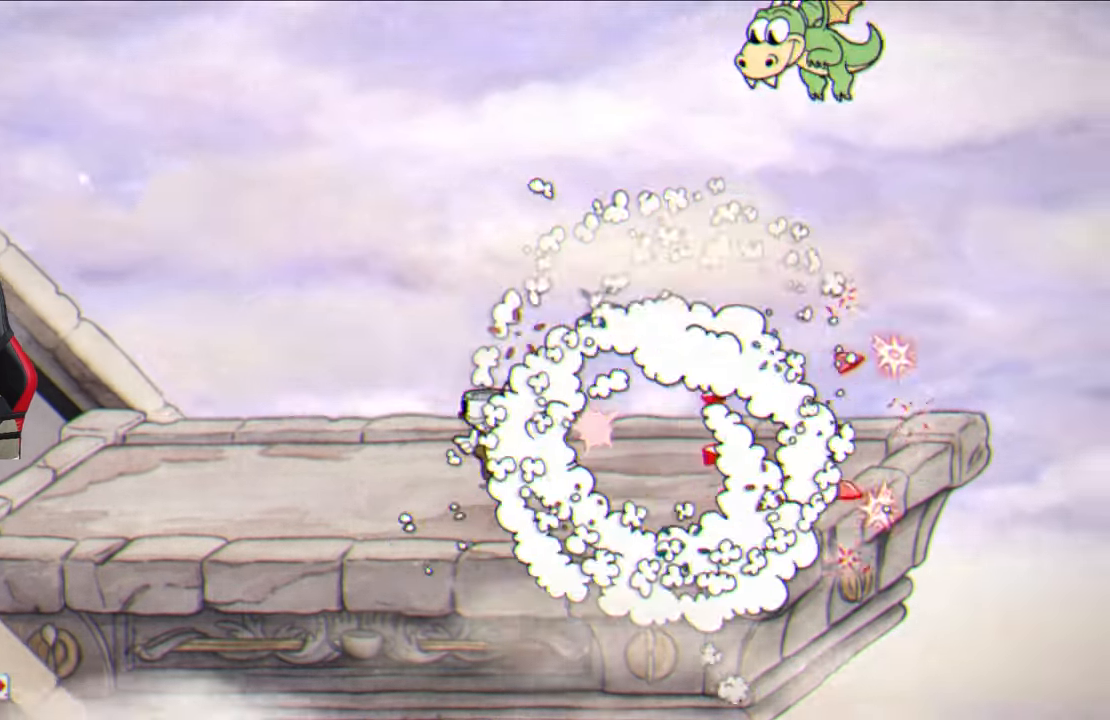
{"buttons": ["SQUARE"], "left_stick": "center", "right_stick": "center", "events": [[50, "SQUARE", "up"], [100, "left_stick", "center"], [150, "SQUARE", "down"], [267, "left_stick", "up-right"], [450, "left_stick", "center"]]}
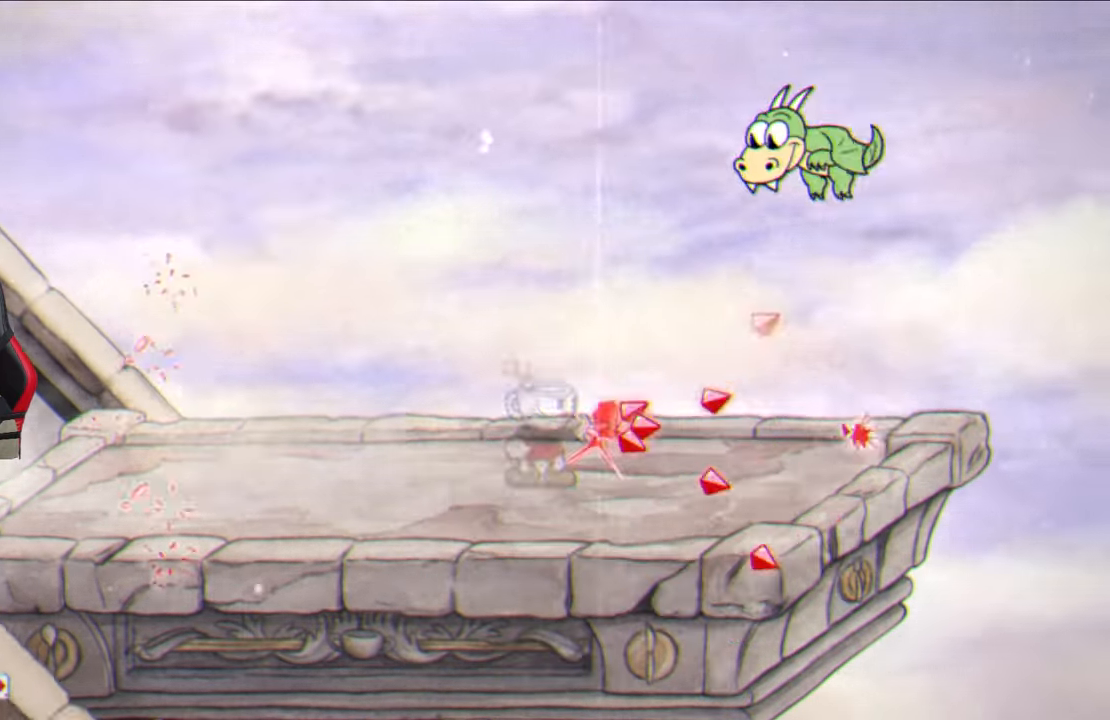
{"buttons": ["SQUARE"], "left_stick": "center", "right_stick": "center", "events": [[300, "left_stick", "left"], [450, "left_stick", "center"]]}
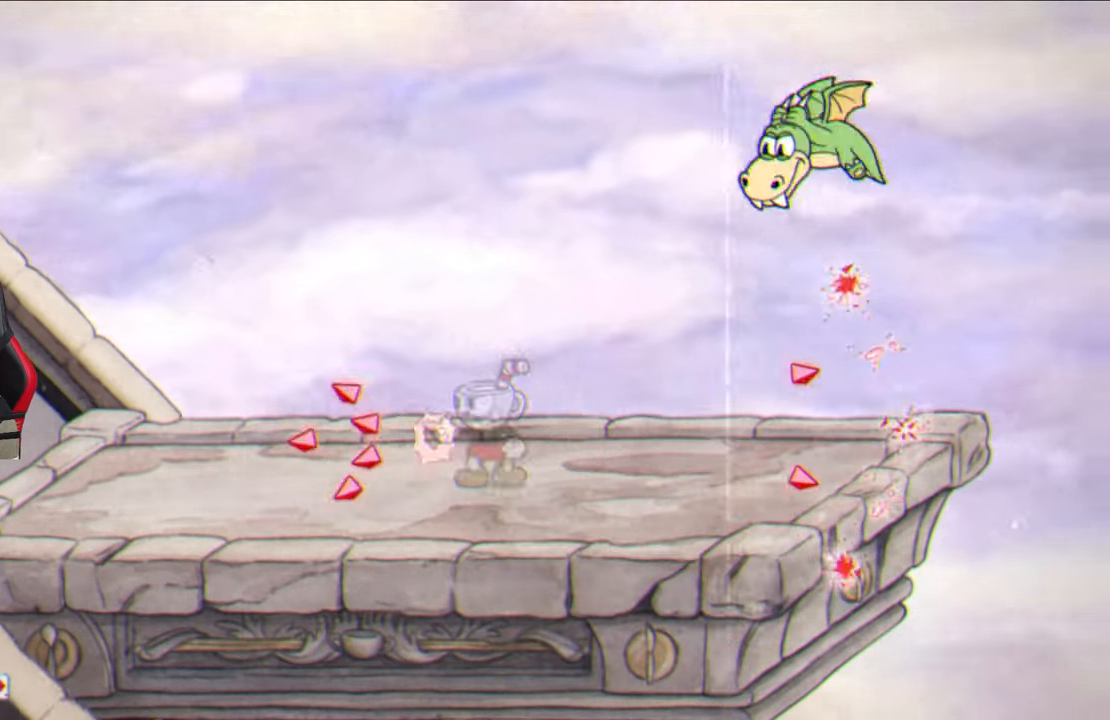
{"buttons": ["CROSS", "SQUARE"], "left_stick": "up-right", "right_stick": "center", "events": [[133, "left_stick", "left"], [300, "left_stick", "center"], [367, "CROSS", "down"], [500, "left_stick", "up-right"]]}
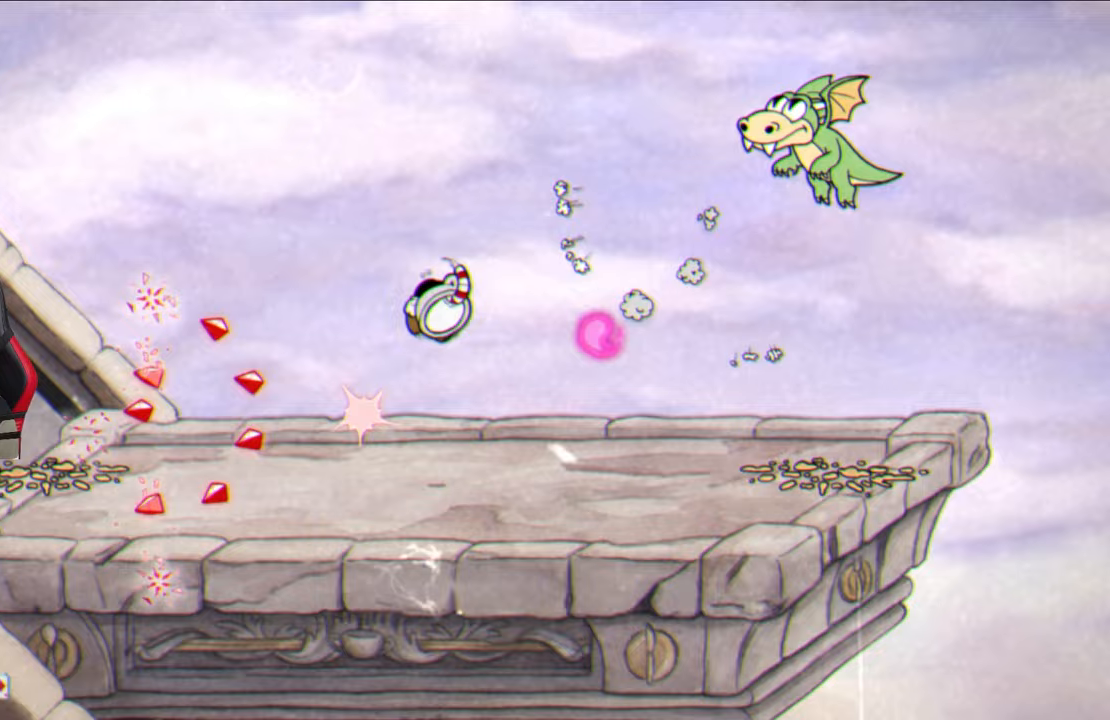
{"buttons": ["SQUARE"], "left_stick": "right", "right_stick": "center", "events": [[67, "CROSS", "up"], [150, "left_stick", "center"], [283, "left_stick", "left"], [333, "CROSS", "down"], [367, "left_stick", "center"], [433, "left_stick", "right"], [500, "CROSS", "up"]]}
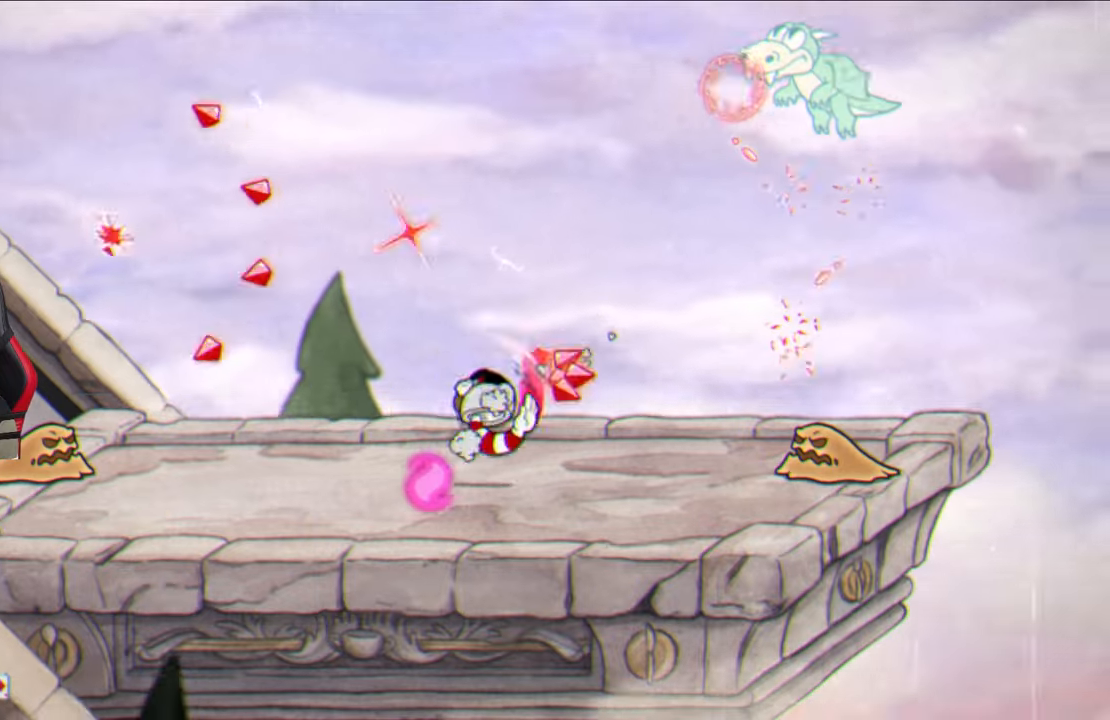
{"buttons": ["SQUARE"], "left_stick": "center", "right_stick": "center", "events": [[267, "left_stick", "center"]]}
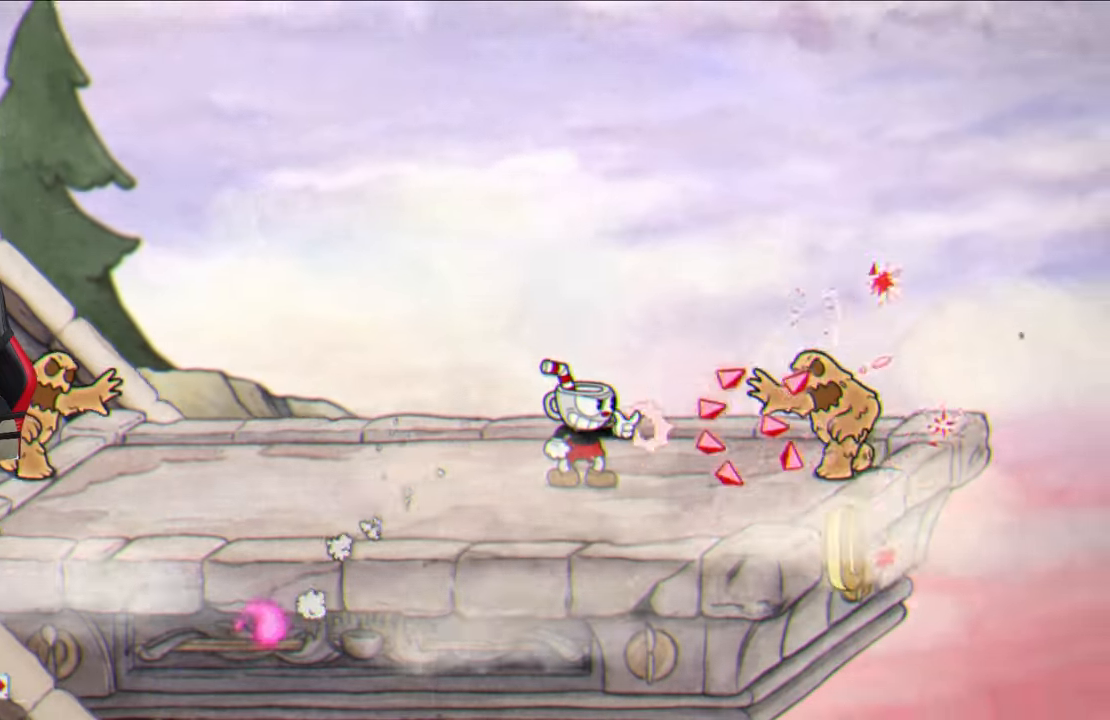
{"buttons": ["CROSS", "SQUARE"], "left_stick": "center", "right_stick": "center", "events": [[433, "CROSS", "down"]]}
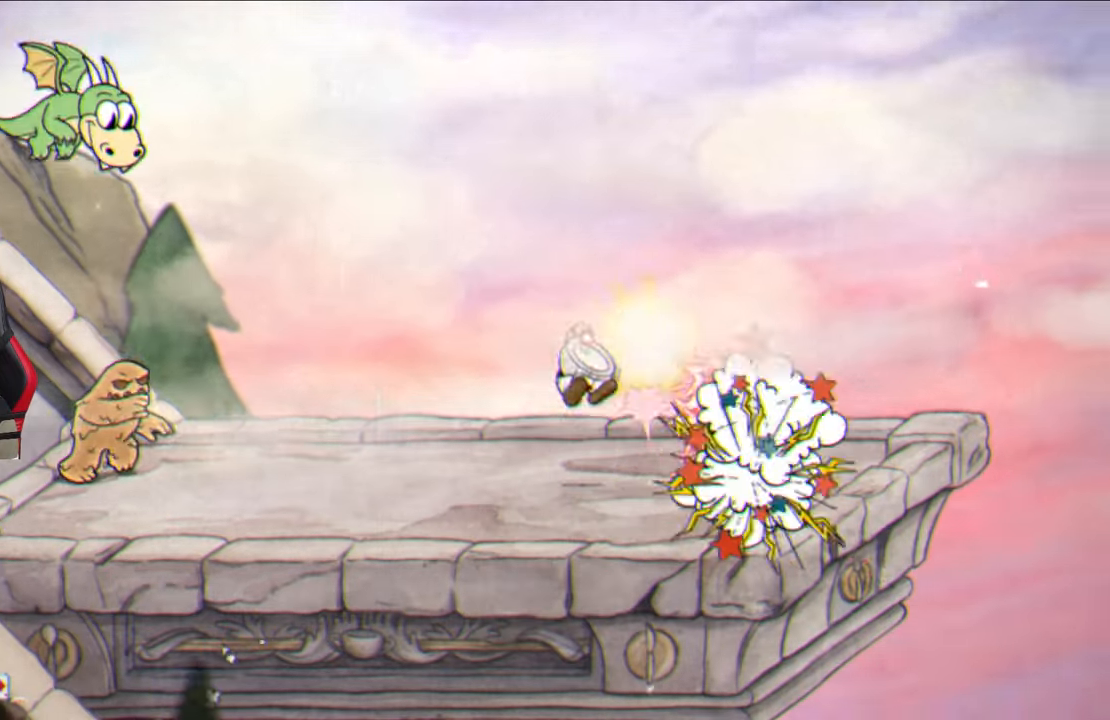
{"buttons": ["SQUARE"], "left_stick": "center", "right_stick": "center", "events": [[67, "CROSS", "up"], [167, "left_stick", "left"], [367, "left_stick", "center"]]}